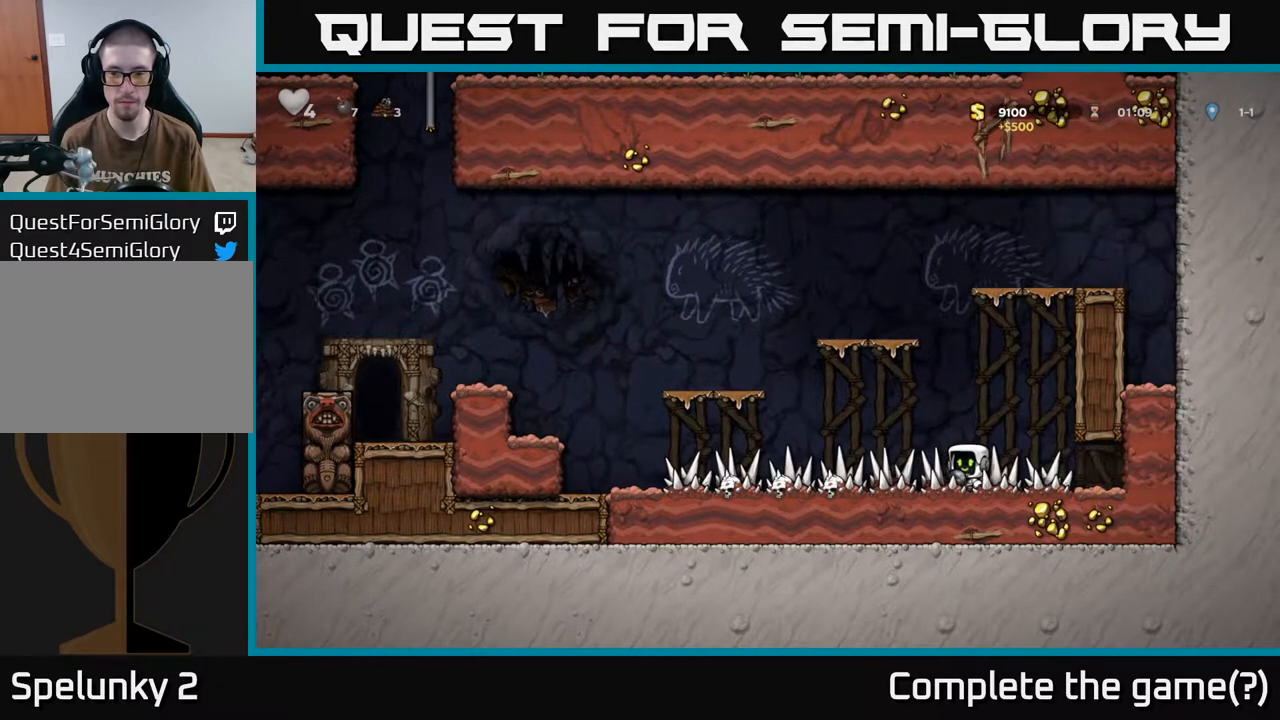
Gameplay with a controller (Xbox layout); each line is a JSON object with the inputs held at the frame after it. "events" lists button and stick changes between this image and that frame as [ms after this image, input, new state], when the widget could be followed in between.
{"buttons": ["DPAD_LEFT"], "left_stick": "center", "right_stick": "center", "events": []}
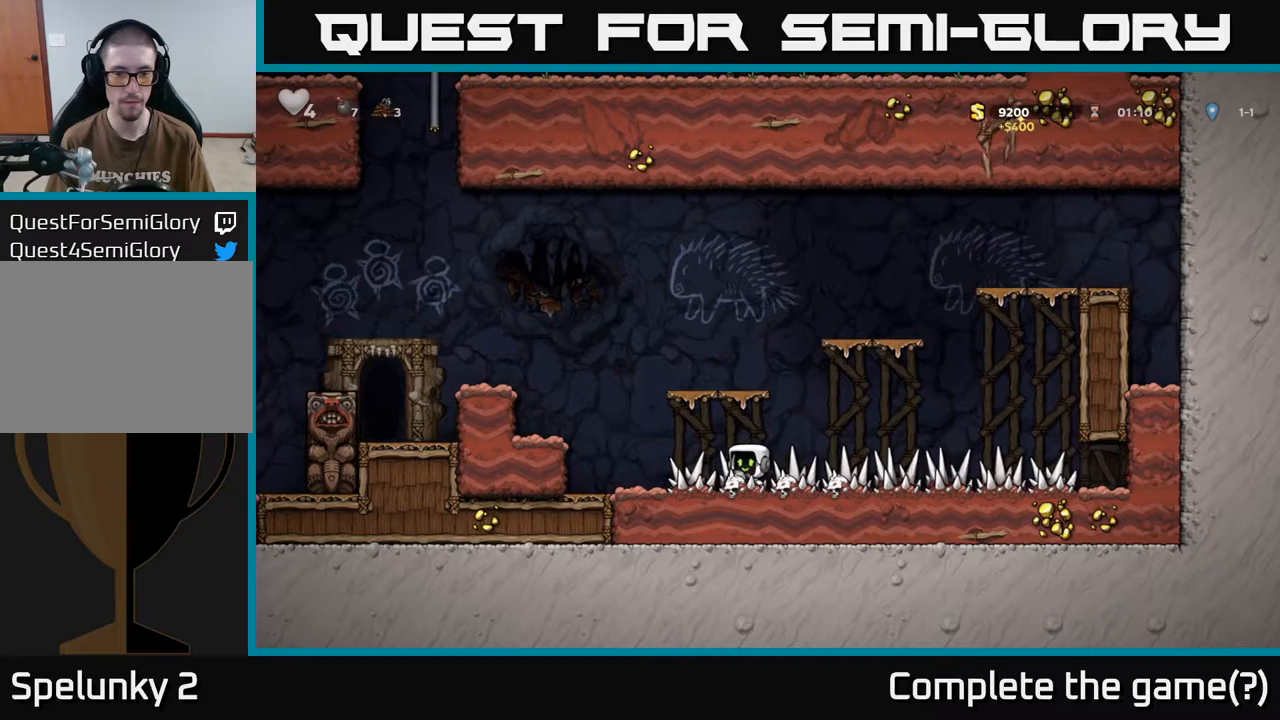
{"buttons": [], "left_stick": "center", "right_stick": "center", "events": [[100, "A", "down"], [383, "A", "up"], [500, "DPAD_LEFT", "up"]]}
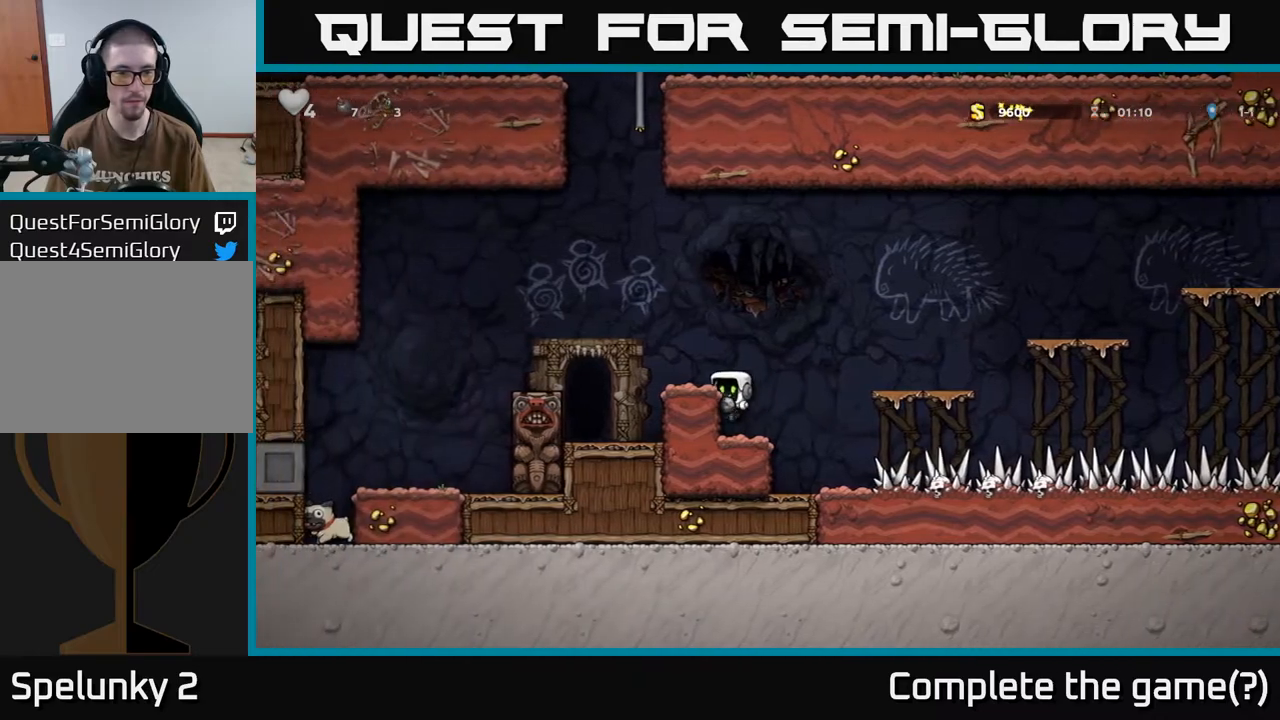
{"buttons": [], "left_stick": "center", "right_stick": "center", "events": [[133, "A", "down"], [267, "A", "up"], [267, "DPAD_LEFT", "down"], [317, "DPAD_LEFT", "up"]]}
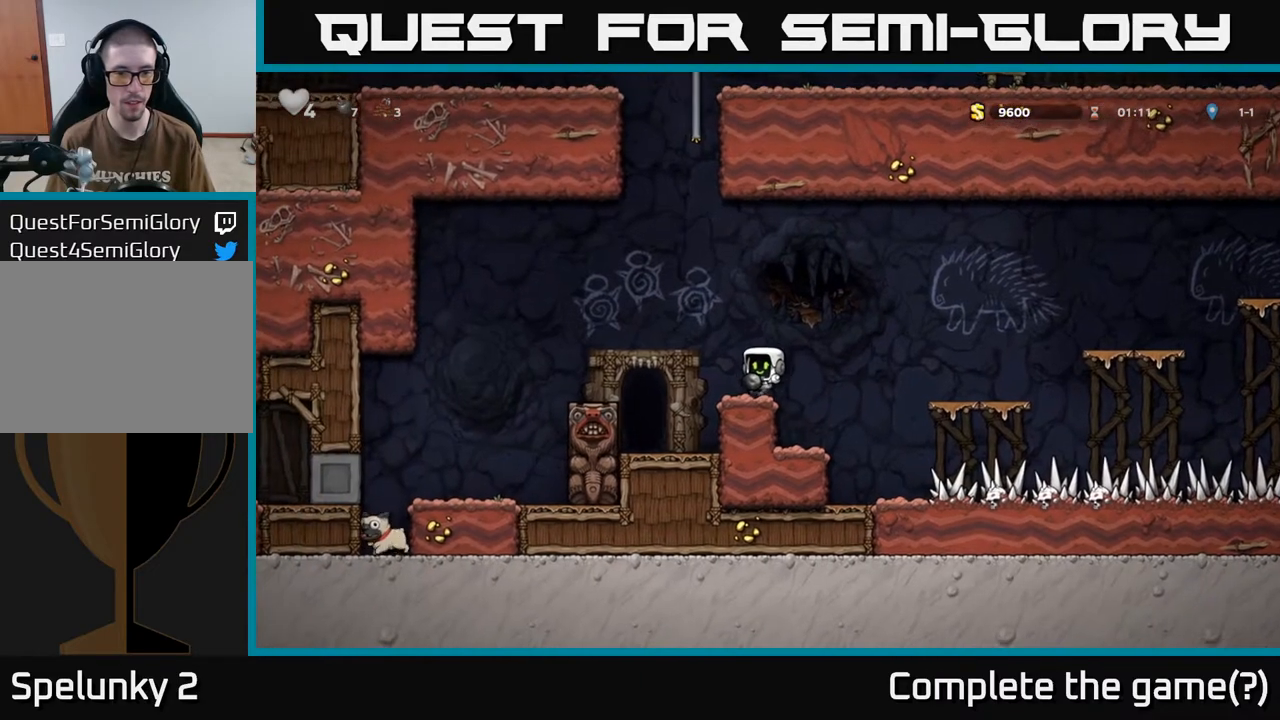
{"buttons": [], "left_stick": "center", "right_stick": "center", "events": [[50, "DPAD_DOWN", "down"], [133, "X", "down"], [250, "DPAD_DOWN", "up"], [250, "X", "up"]]}
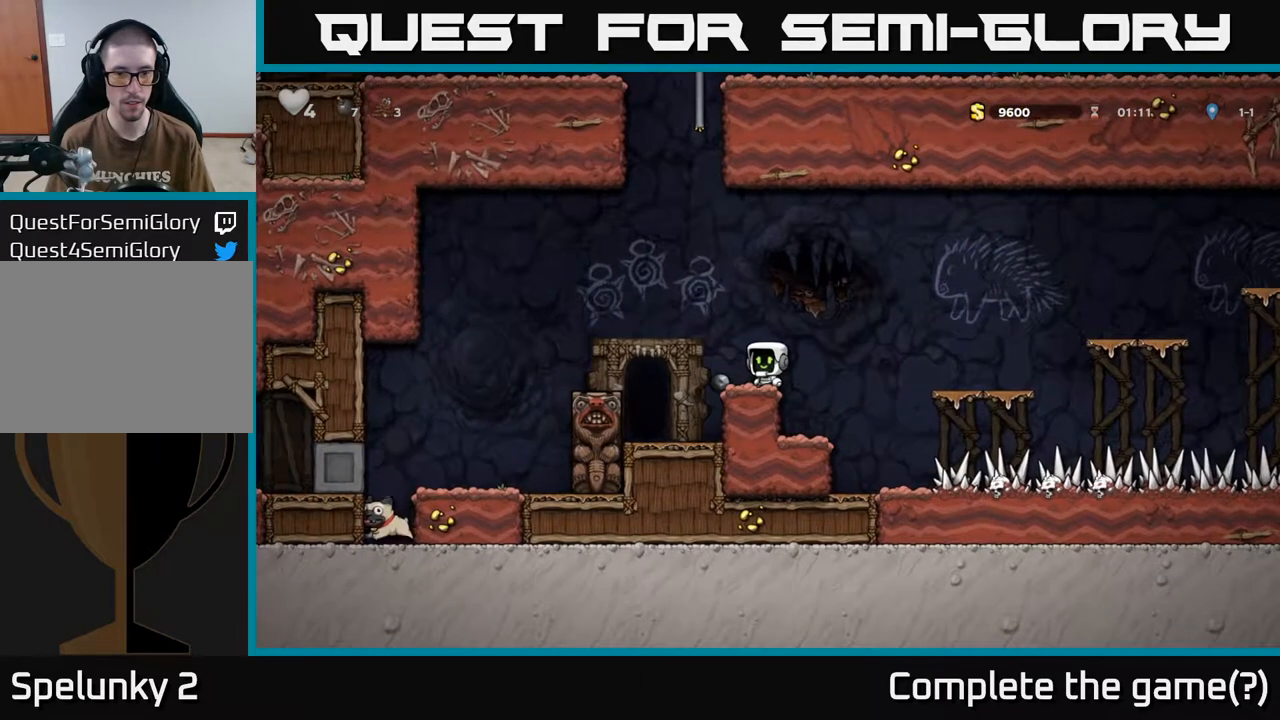
{"buttons": ["A", "DPAD_LEFT"], "left_stick": "center", "right_stick": "center", "events": [[233, "DPAD_LEFT", "down"], [283, "A", "down"]]}
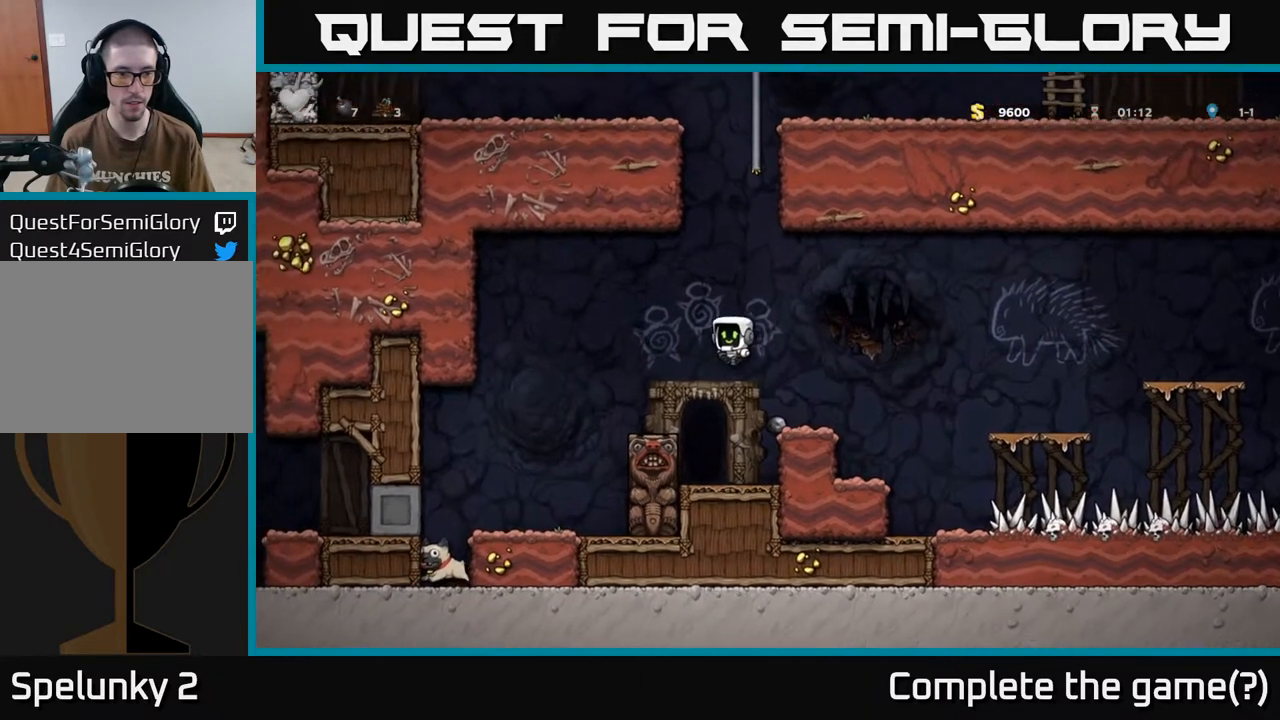
{"buttons": ["DPAD_LEFT"], "left_stick": "center", "right_stick": "center", "events": [[283, "A", "up"]]}
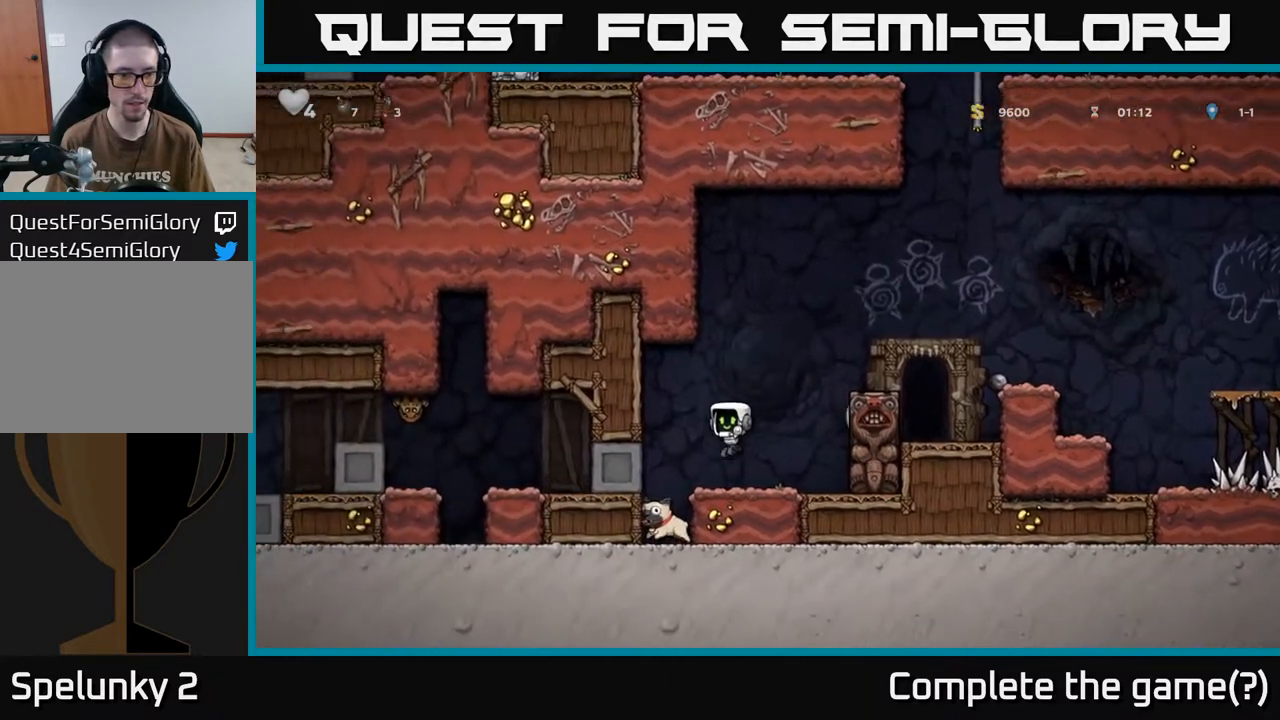
{"buttons": ["DPAD_DOWN"], "left_stick": "center", "right_stick": "center", "events": [[83, "DPAD_LEFT", "up"], [250, "DPAD_DOWN", "down"]]}
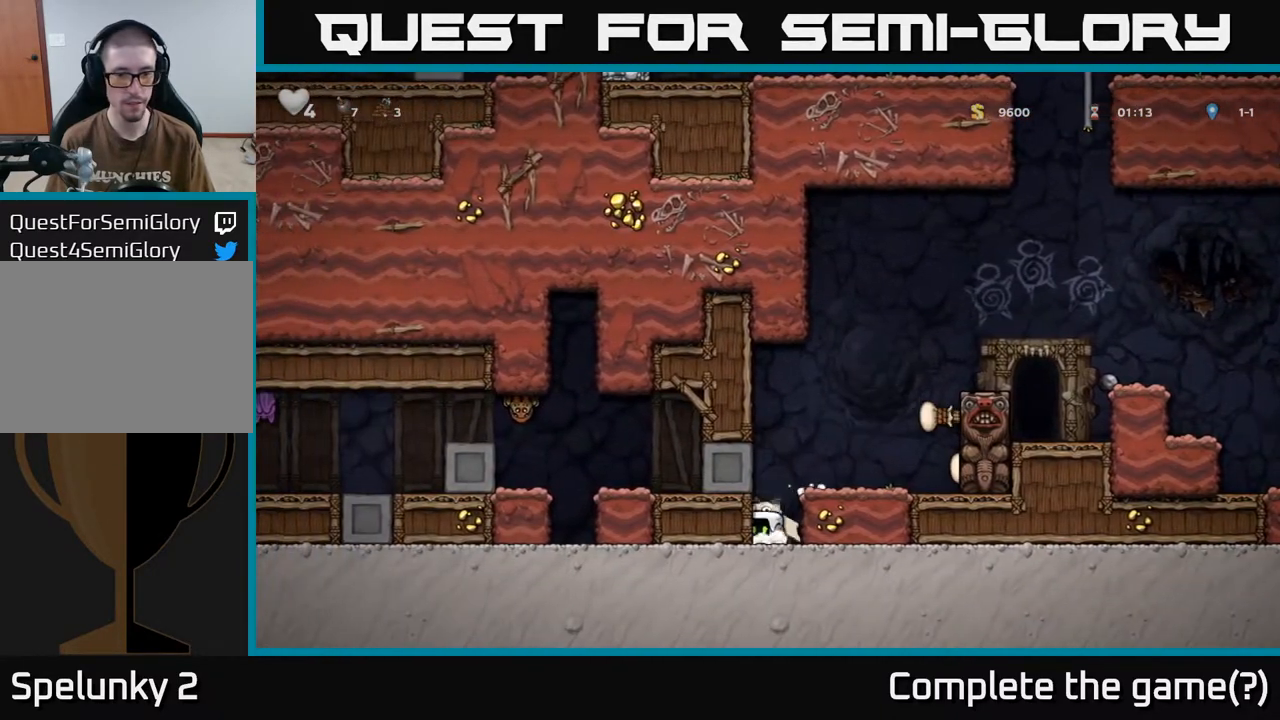
{"buttons": [], "left_stick": "center", "right_stick": "center", "events": [[17, "X", "down"], [117, "DPAD_DOWN", "up"], [133, "A", "down"], [133, "X", "up"], [267, "DPAD_RIGHT", "down"], [283, "A", "up"], [383, "DPAD_RIGHT", "up"]]}
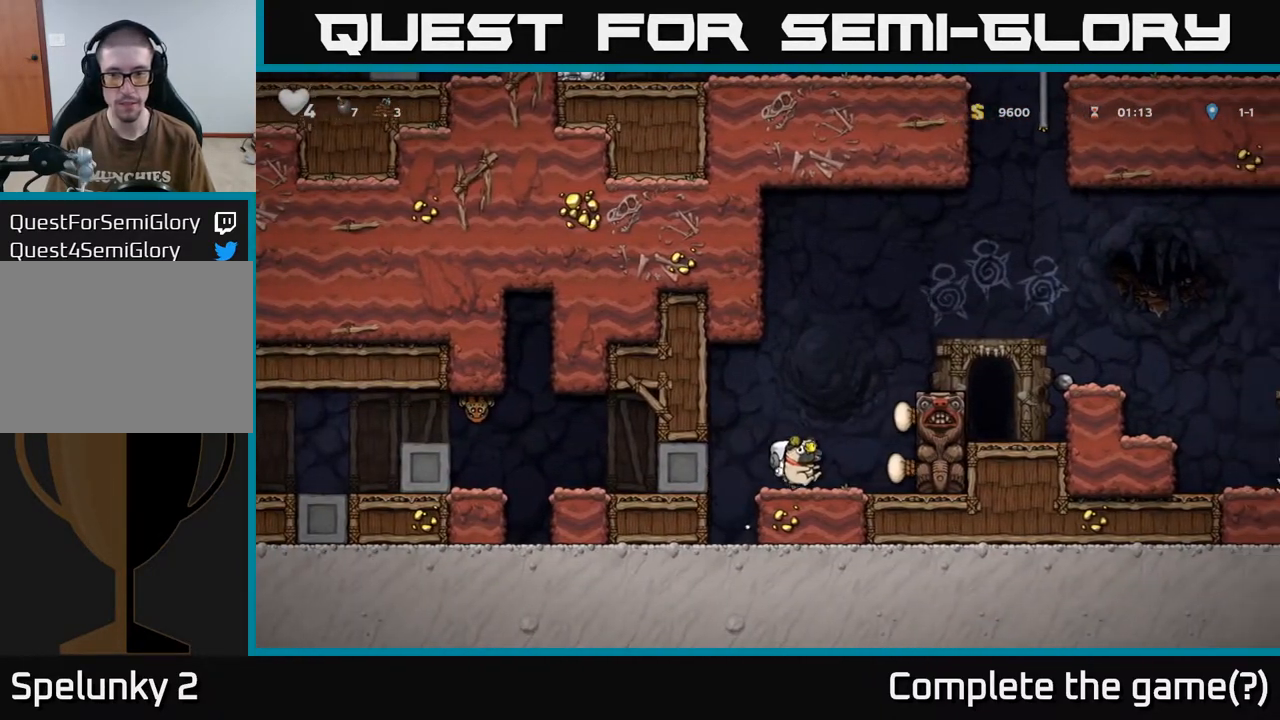
{"buttons": ["A", "DPAD_RIGHT"], "left_stick": "center", "right_stick": "center", "events": [[17, "DPAD_RIGHT", "down"], [50, "A", "down"], [217, "A", "up"], [400, "A", "down"]]}
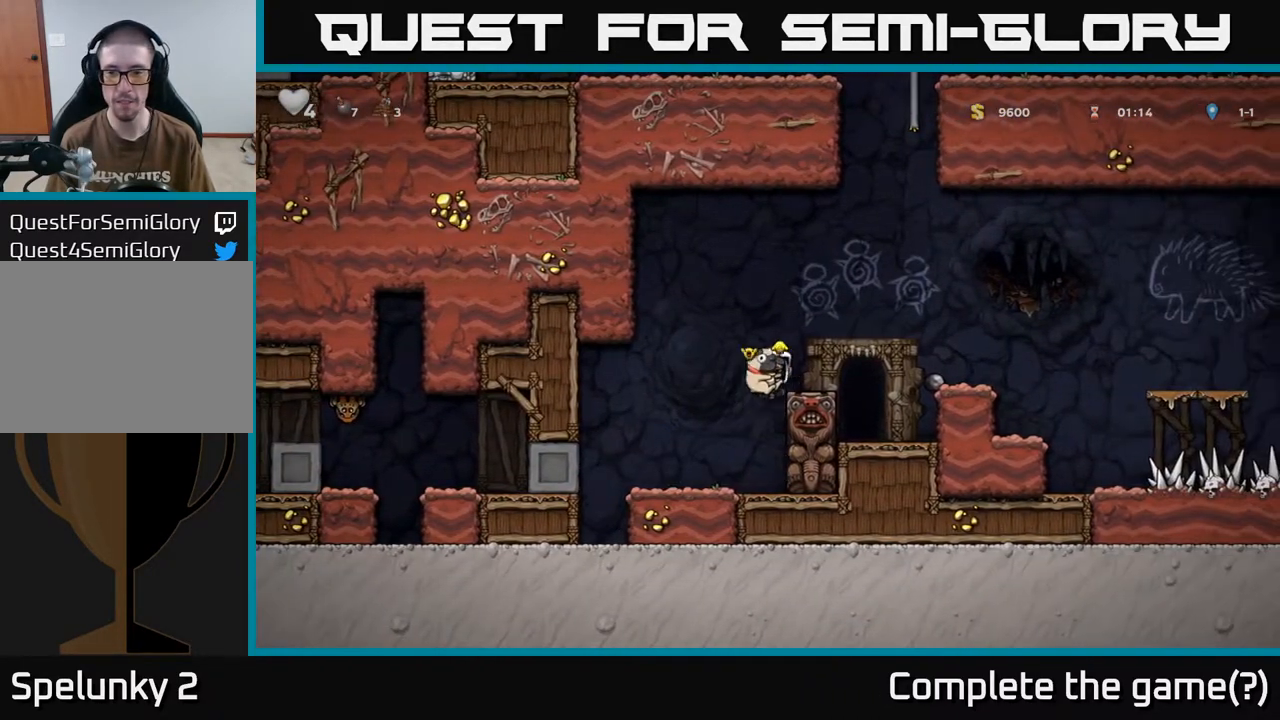
{"buttons": [], "left_stick": "center", "right_stick": "center", "events": [[17, "A", "up"], [183, "DPAD_RIGHT", "up"]]}
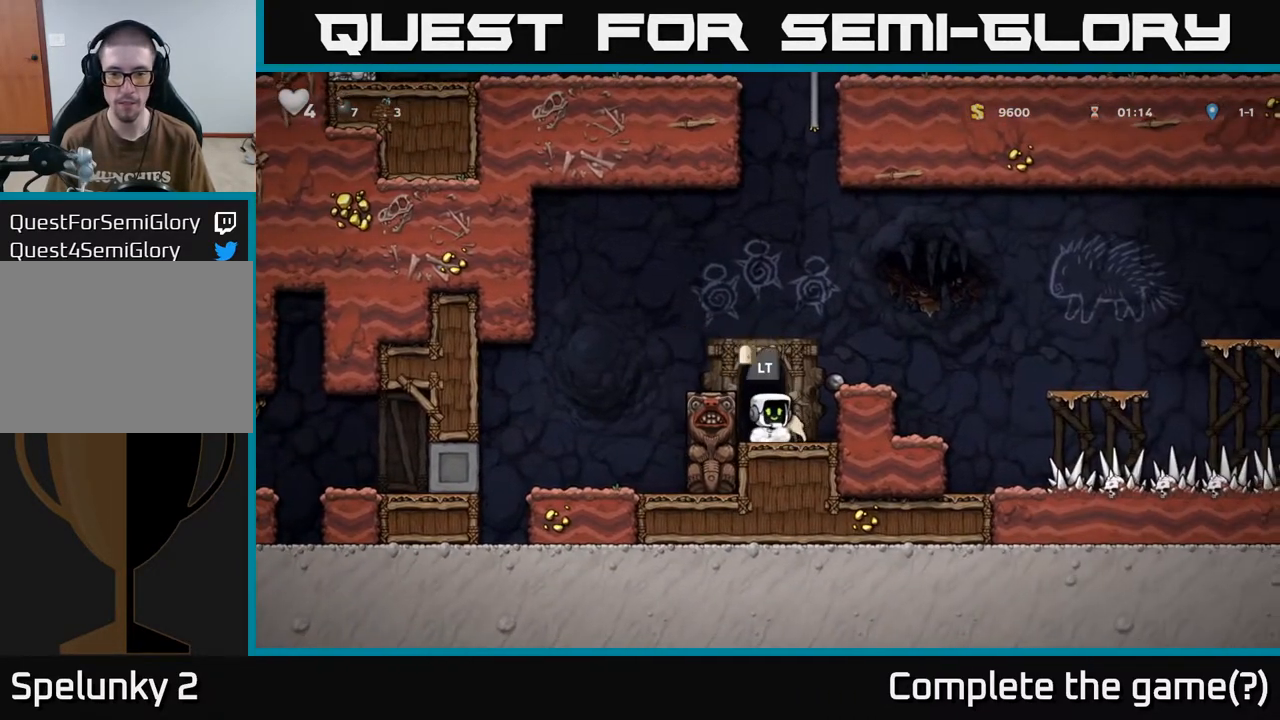
{"buttons": [], "left_stick": "center", "right_stick": "center", "events": [[33, "A", "down"], [183, "DPAD_RIGHT", "down"], [217, "A", "up"], [283, "DPAD_RIGHT", "up"]]}
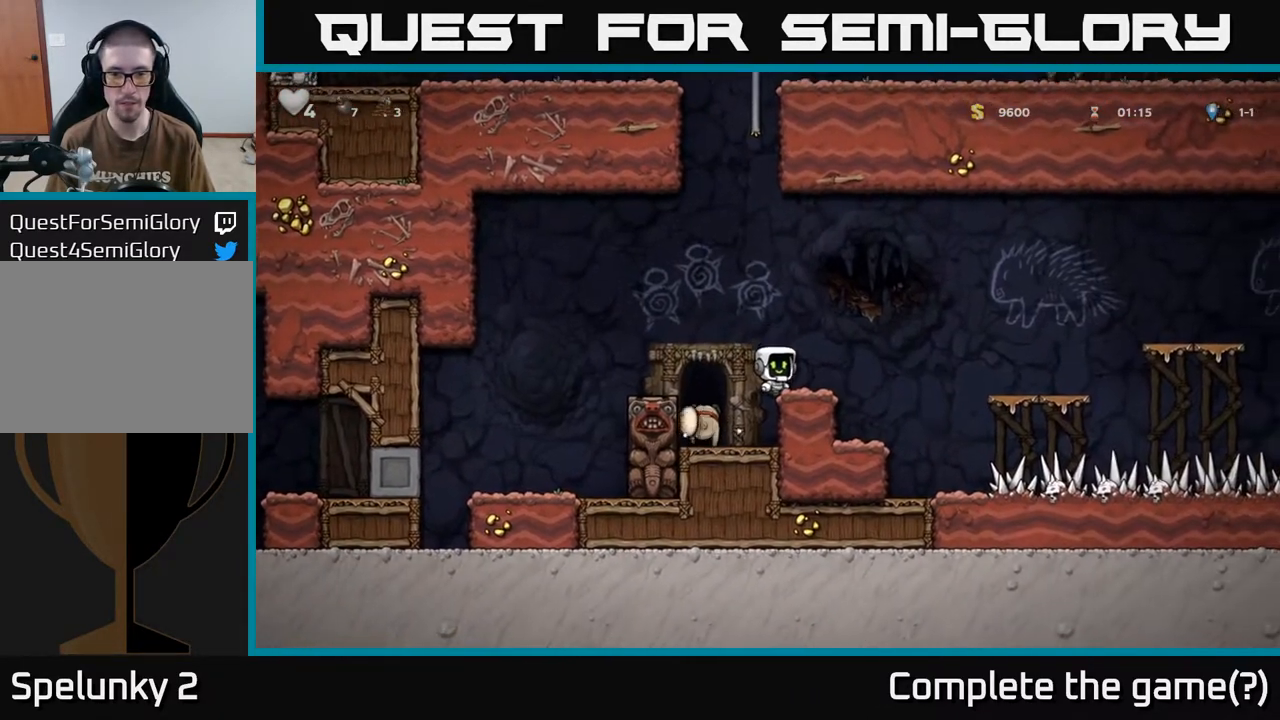
{"buttons": ["DPAD_LEFT"], "left_stick": "center", "right_stick": "center", "events": [[83, "DPAD_DOWN", "down"], [150, "X", "down"], [283, "X", "up"], [300, "DPAD_DOWN", "up"], [417, "DPAD_LEFT", "down"]]}
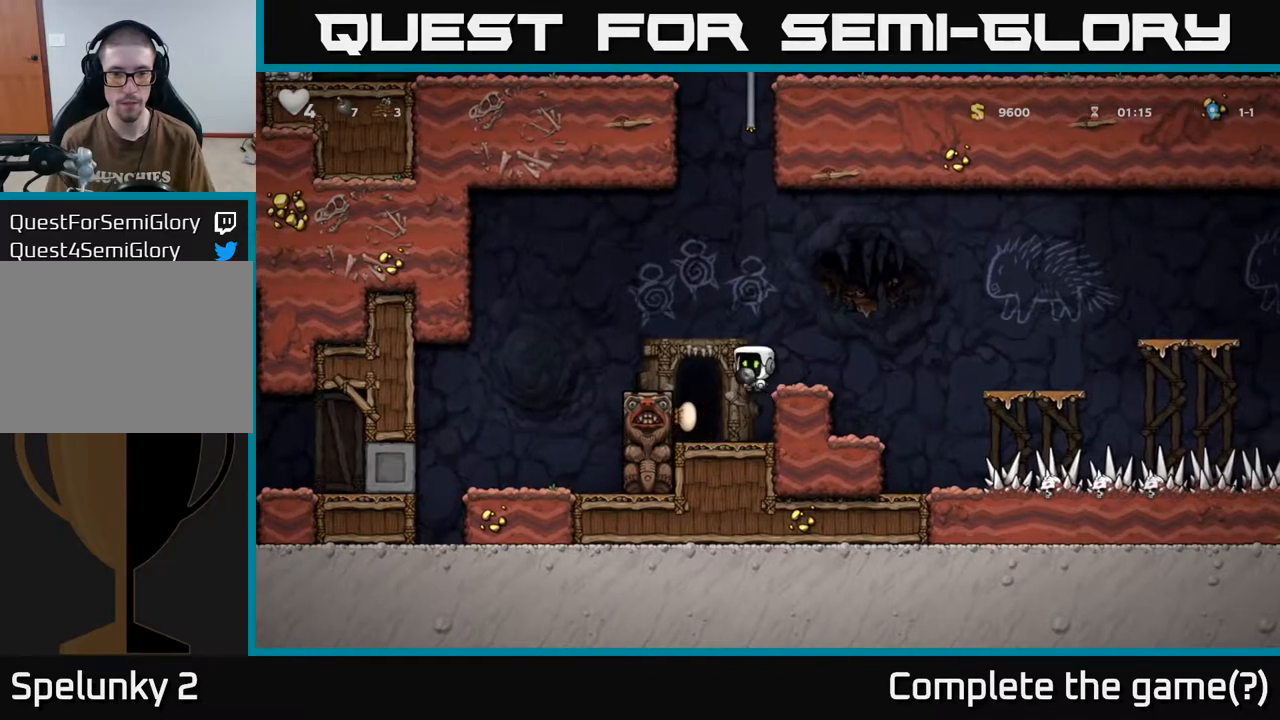
{"buttons": [], "left_stick": "center", "right_stick": "center", "events": [[17, "DPAD_LEFT", "up"], [317, "L2", "down"], [400, "L2", "up"]]}
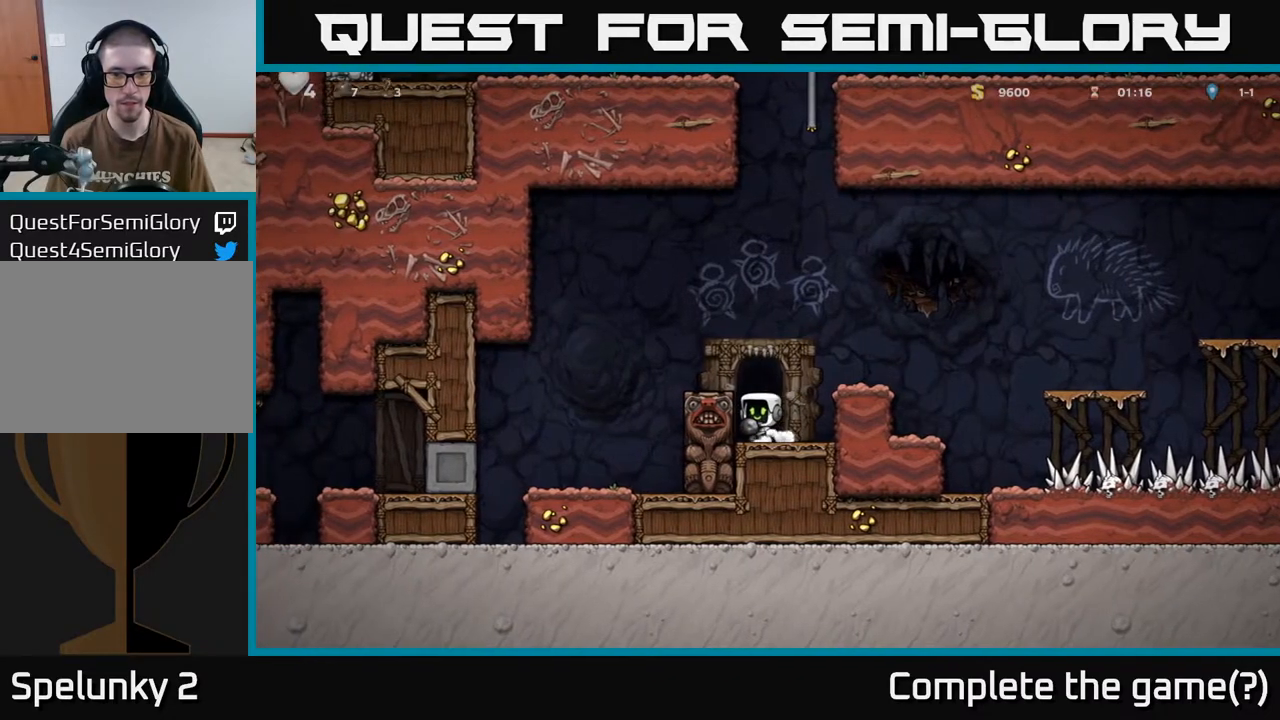
{"buttons": [], "left_stick": "center", "right_stick": "center", "events": []}
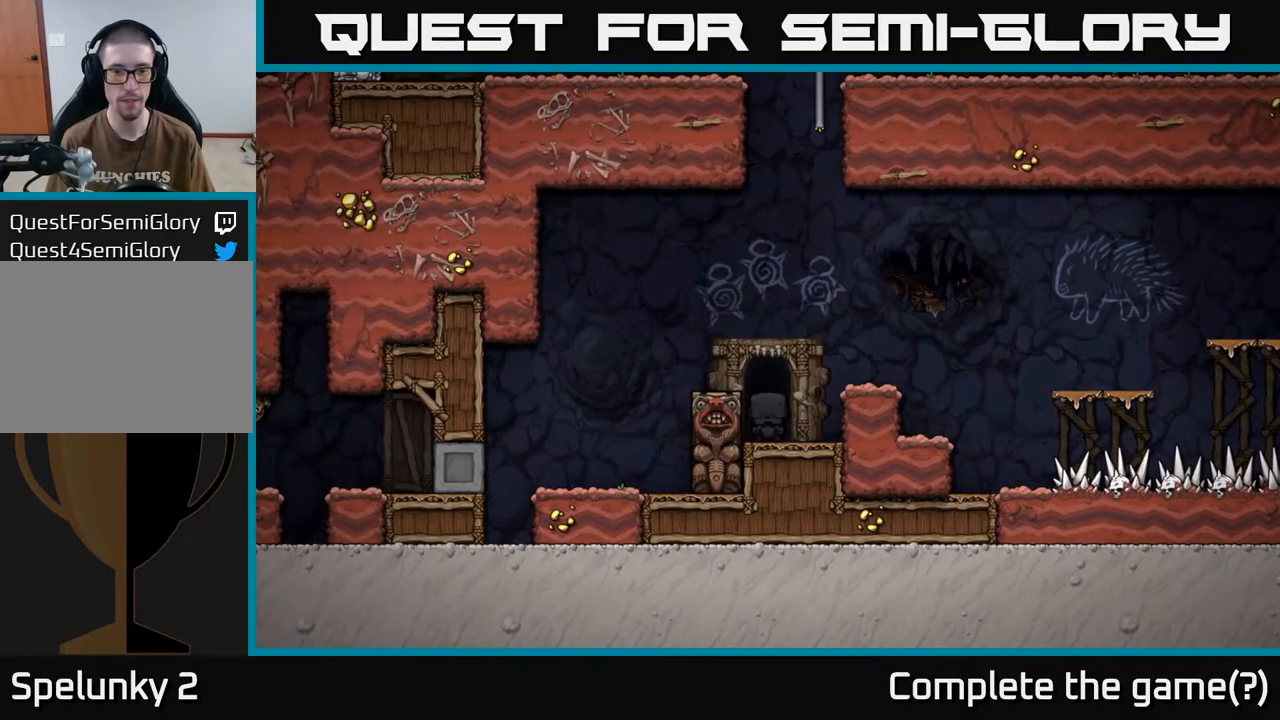
{"buttons": [], "left_stick": "center", "right_stick": "center", "events": []}
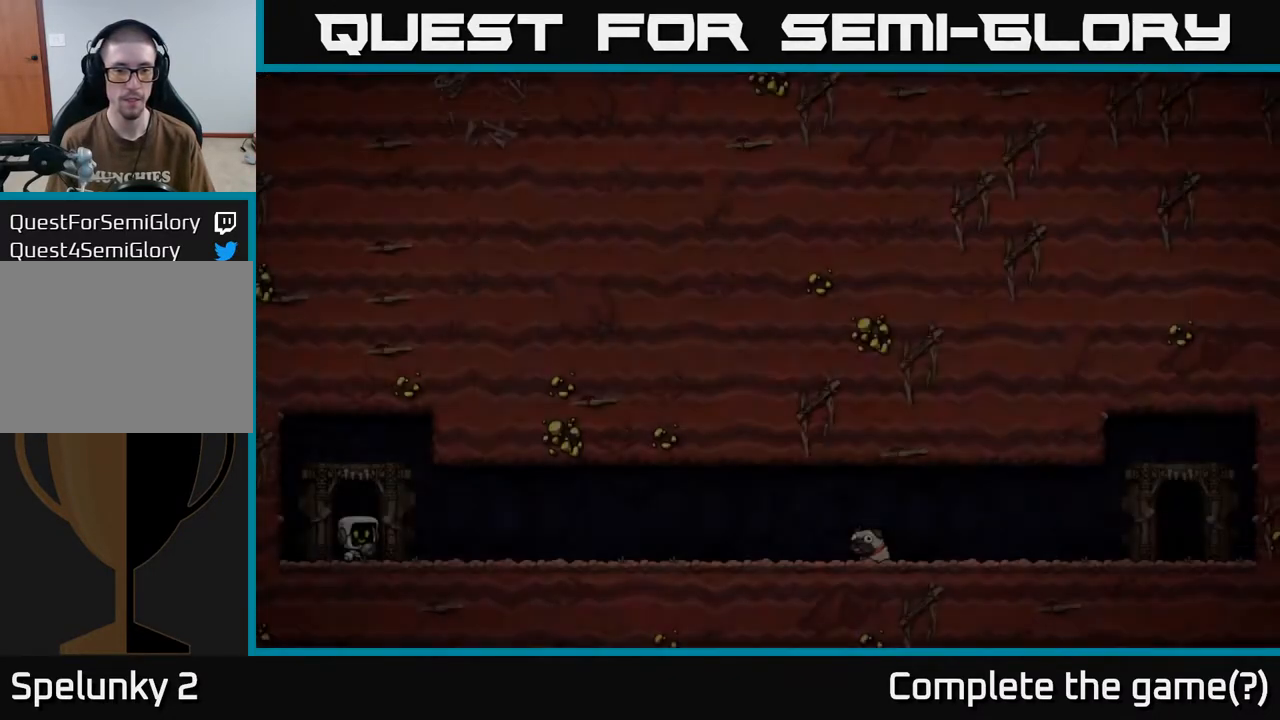
{"buttons": [], "left_stick": "center", "right_stick": "center", "events": []}
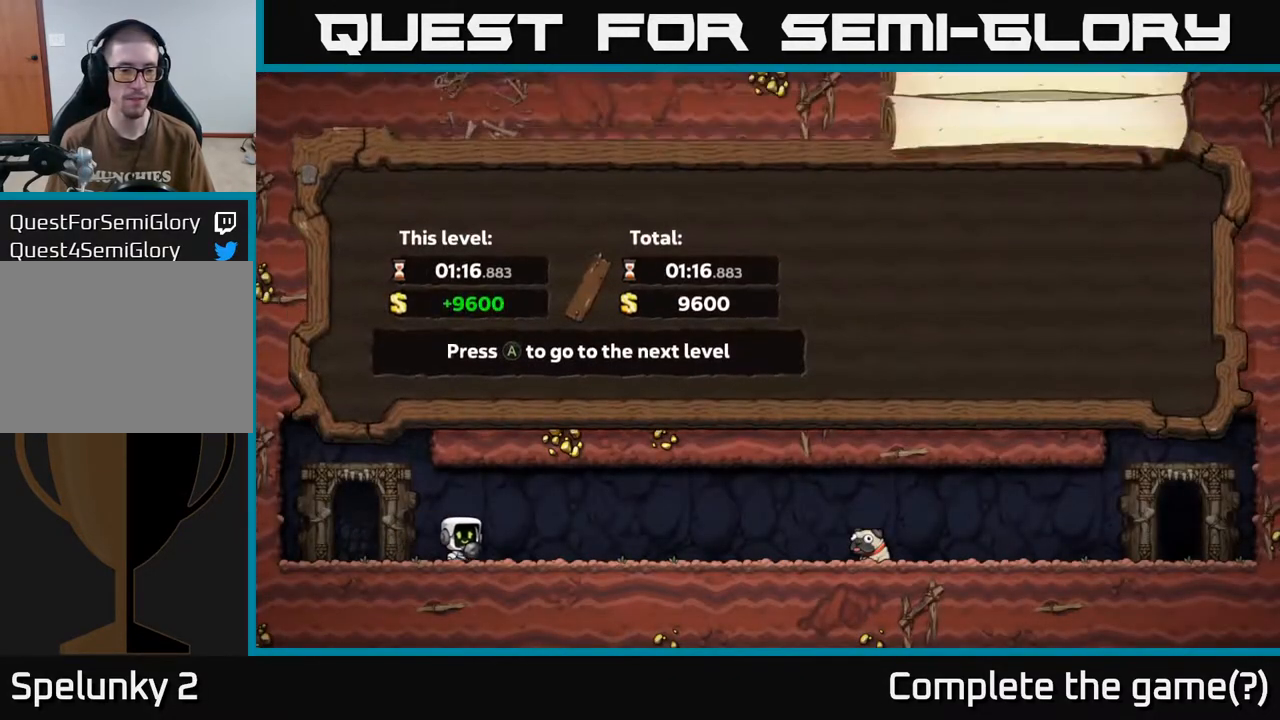
{"buttons": [], "left_stick": "center", "right_stick": "center", "events": [[100, "A", "down"], [167, "A", "up"]]}
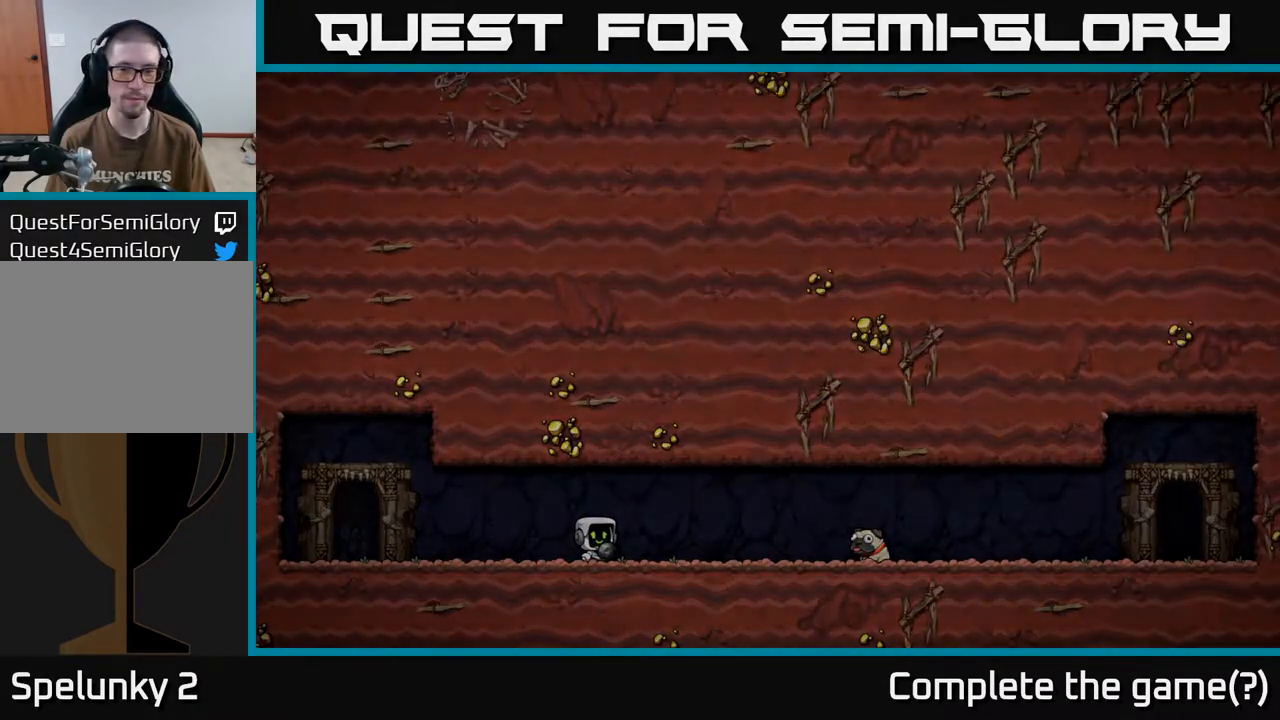
{"buttons": [], "left_stick": "center", "right_stick": "center", "events": []}
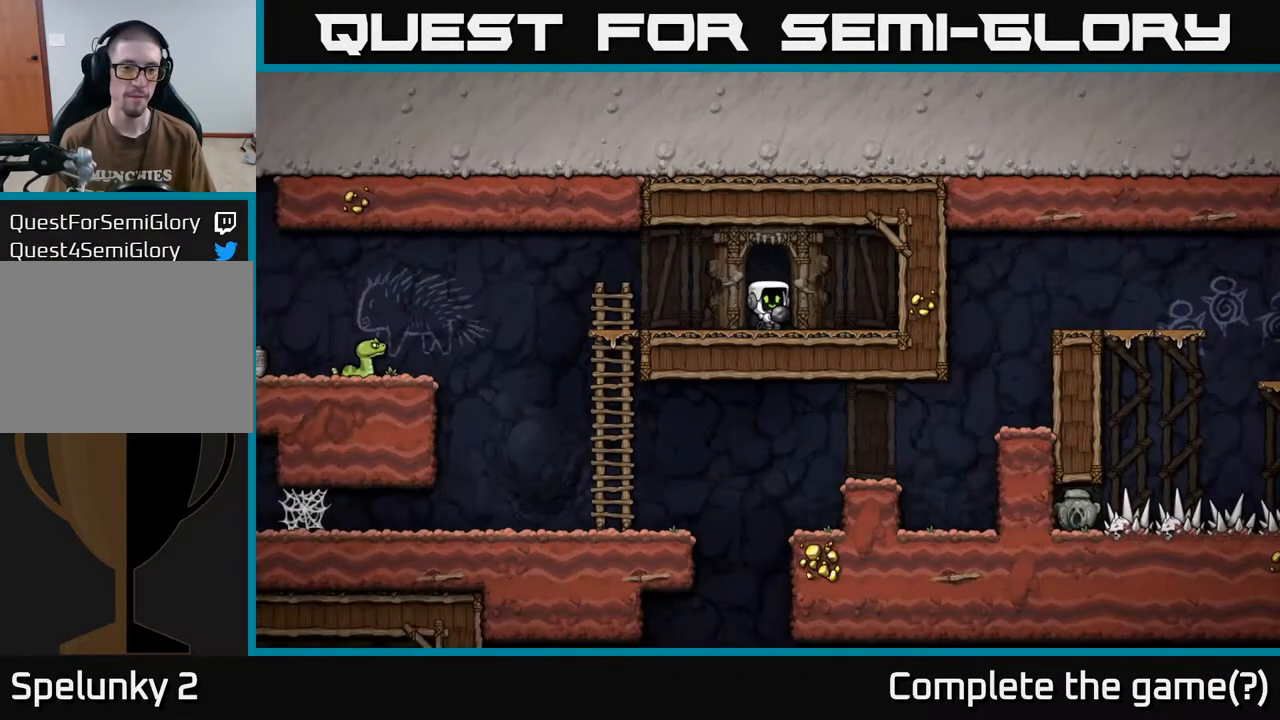
{"buttons": ["A", "DPAD_LEFT"], "left_stick": "center", "right_stick": "center", "events": [[333, "DPAD_LEFT", "down"], [467, "A", "down"]]}
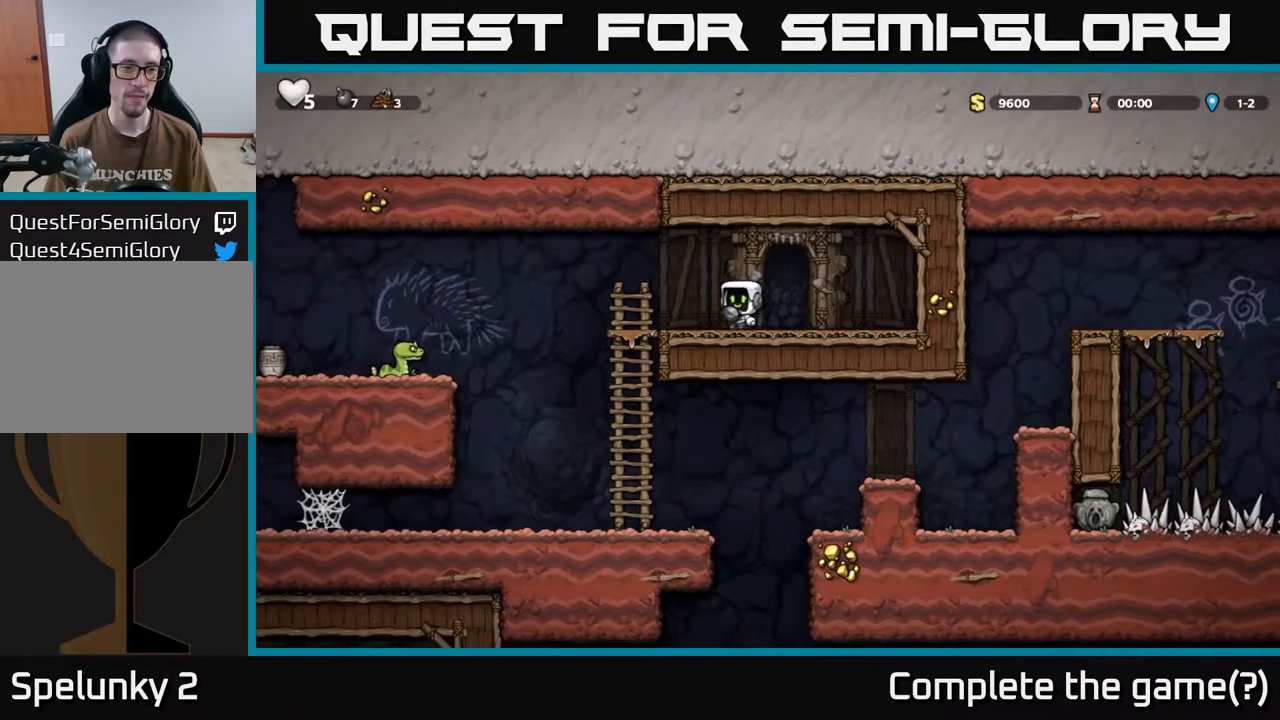
{"buttons": [], "left_stick": "center", "right_stick": "center", "events": [[50, "A", "up"], [83, "DPAD_LEFT", "up"], [283, "X", "down"], [383, "X", "up"]]}
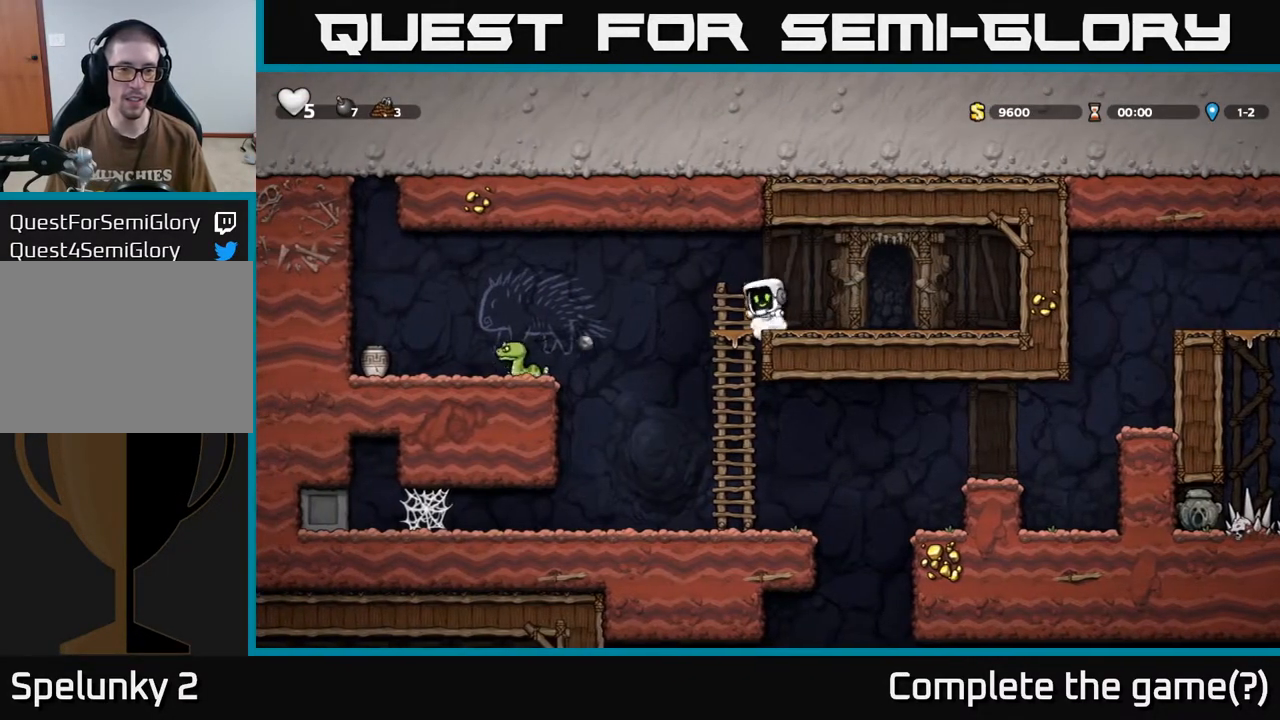
{"buttons": ["A", "DPAD_LEFT"], "left_stick": "center", "right_stick": "center", "events": [[217, "DPAD_LEFT", "down"], [350, "A", "down"]]}
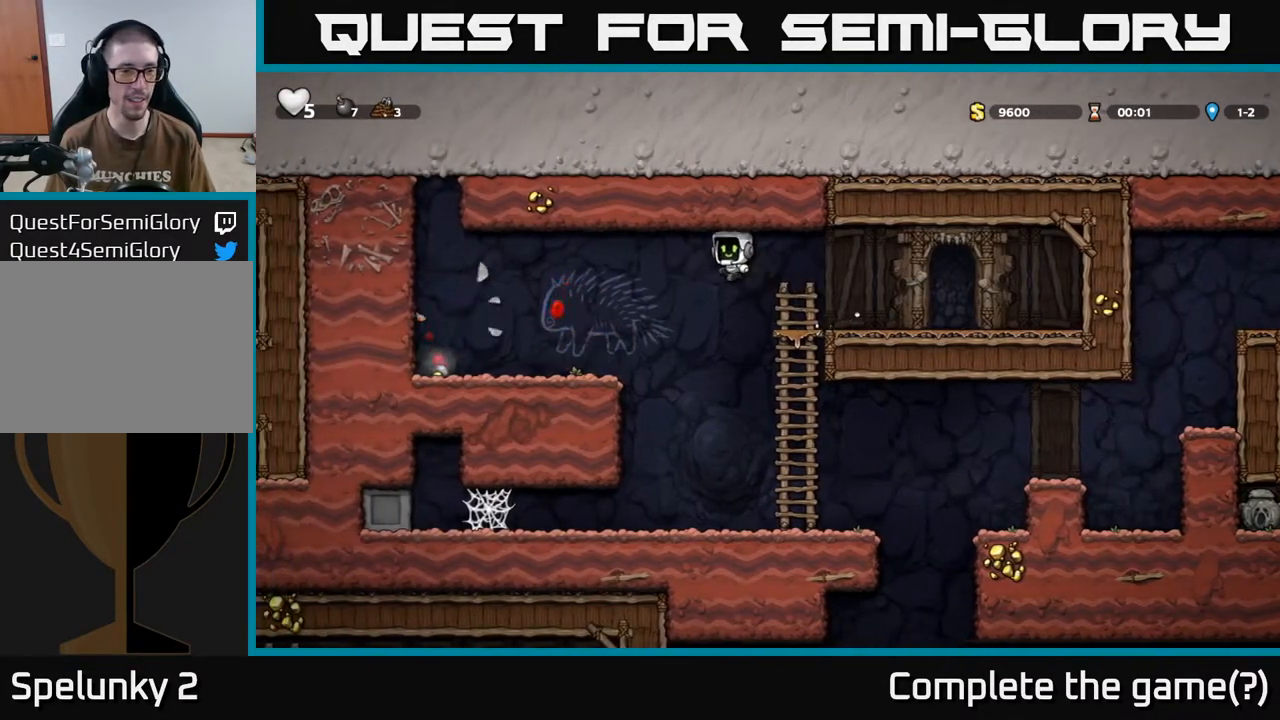
{"buttons": ["DPAD_LEFT"], "left_stick": "center", "right_stick": "center", "events": [[83, "A", "up"]]}
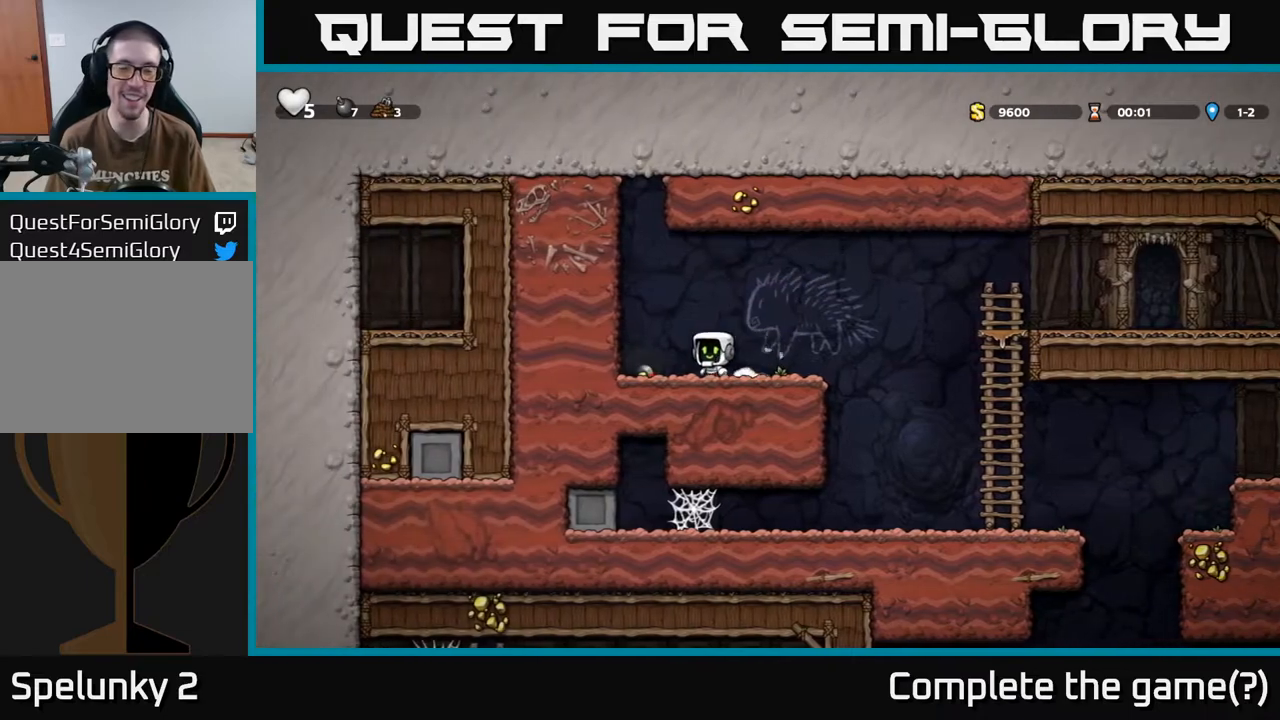
{"buttons": ["DPAD_RIGHT"], "left_stick": "center", "right_stick": "center", "events": [[233, "DPAD_DOWN", "down"], [233, "DPAD_LEFT", "up"], [300, "DPAD_RIGHT", "down"], [300, "X", "down"], [367, "DPAD_DOWN", "up"], [400, "X", "up"]]}
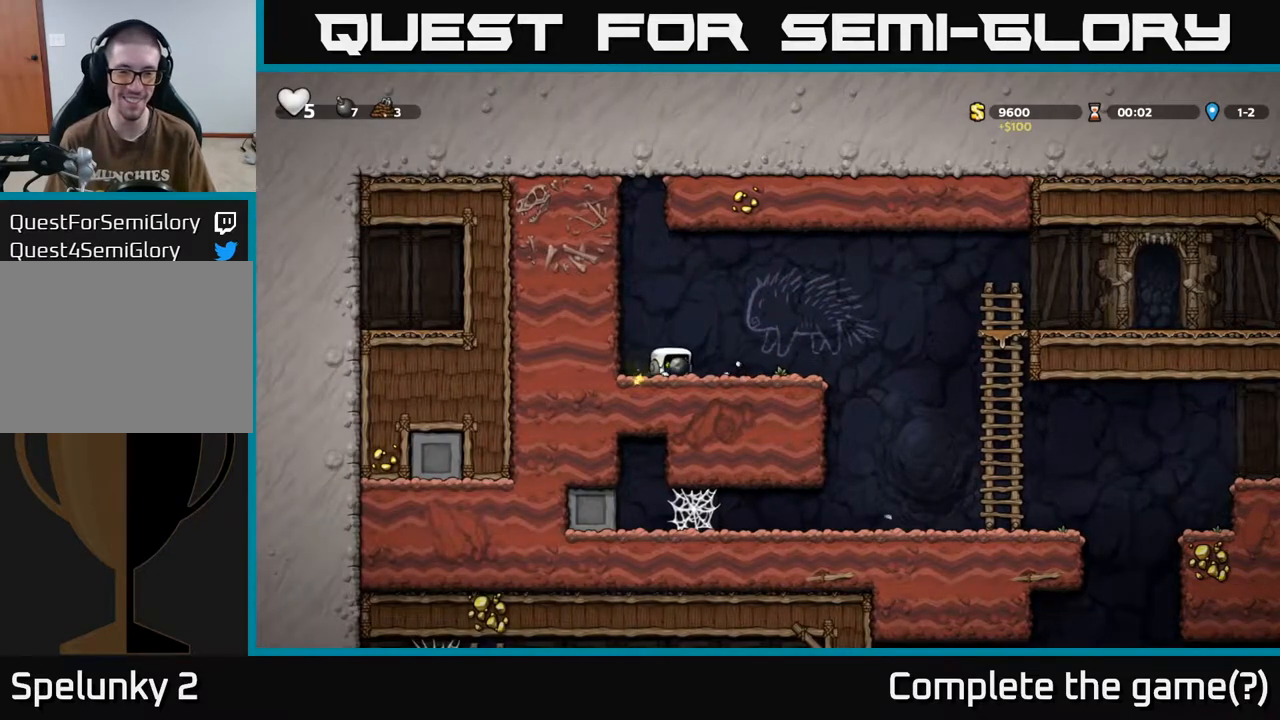
{"buttons": ["DPAD_RIGHT"], "left_stick": "center", "right_stick": "center", "events": [[67, "A", "down"], [217, "A", "up"]]}
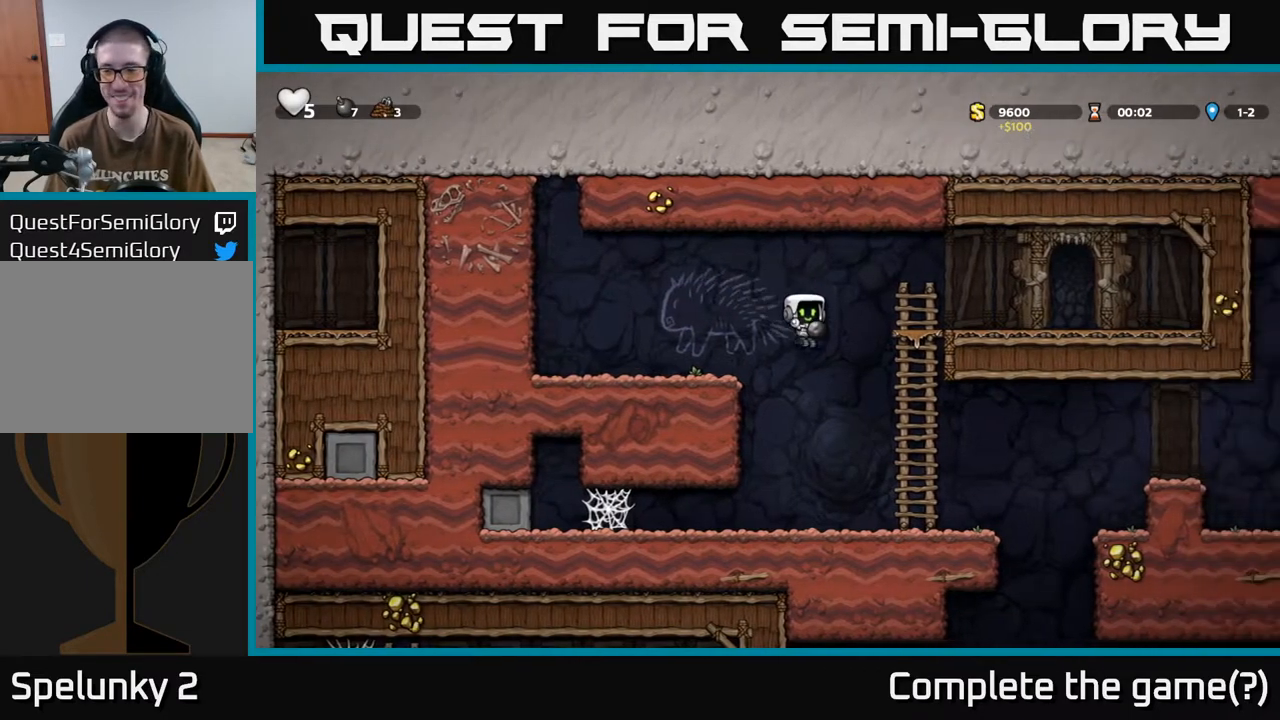
{"buttons": ["A", "DPAD_RIGHT"], "left_stick": "center", "right_stick": "center", "events": [[400, "A", "down"]]}
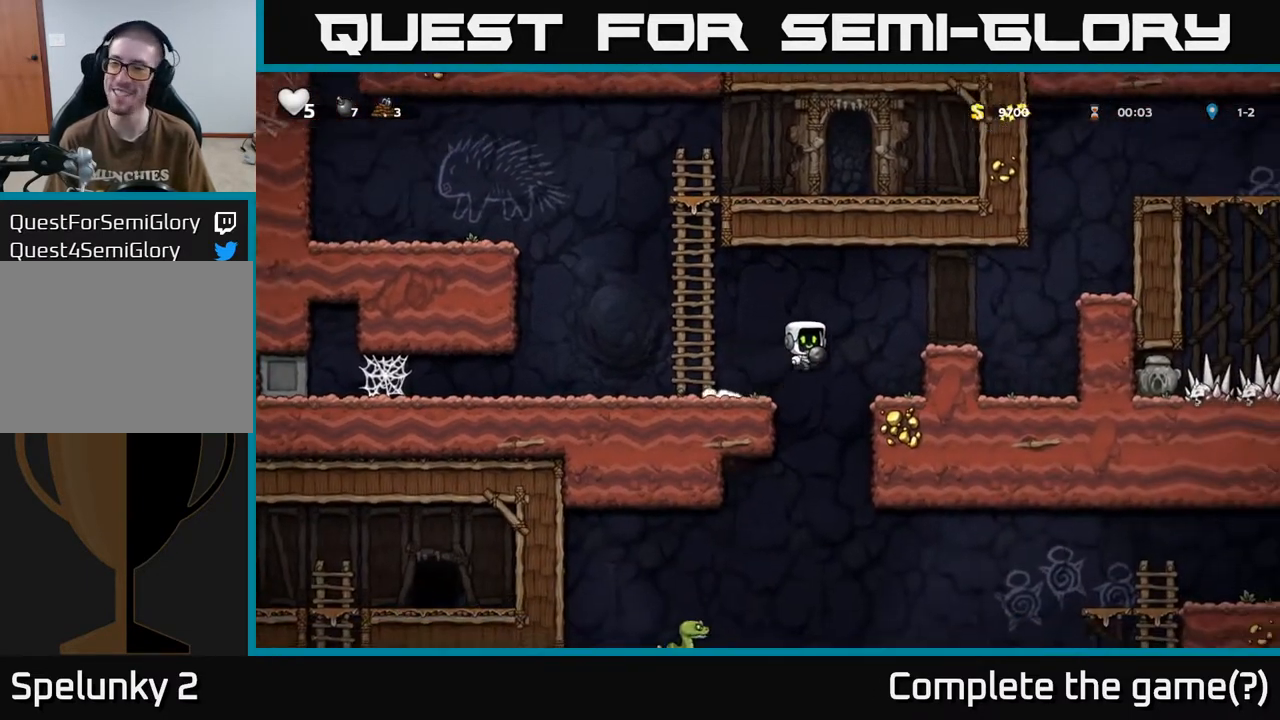
{"buttons": ["A", "DPAD_RIGHT"], "left_stick": "center", "right_stick": "center", "events": [[200, "A", "up"], [417, "A", "down"]]}
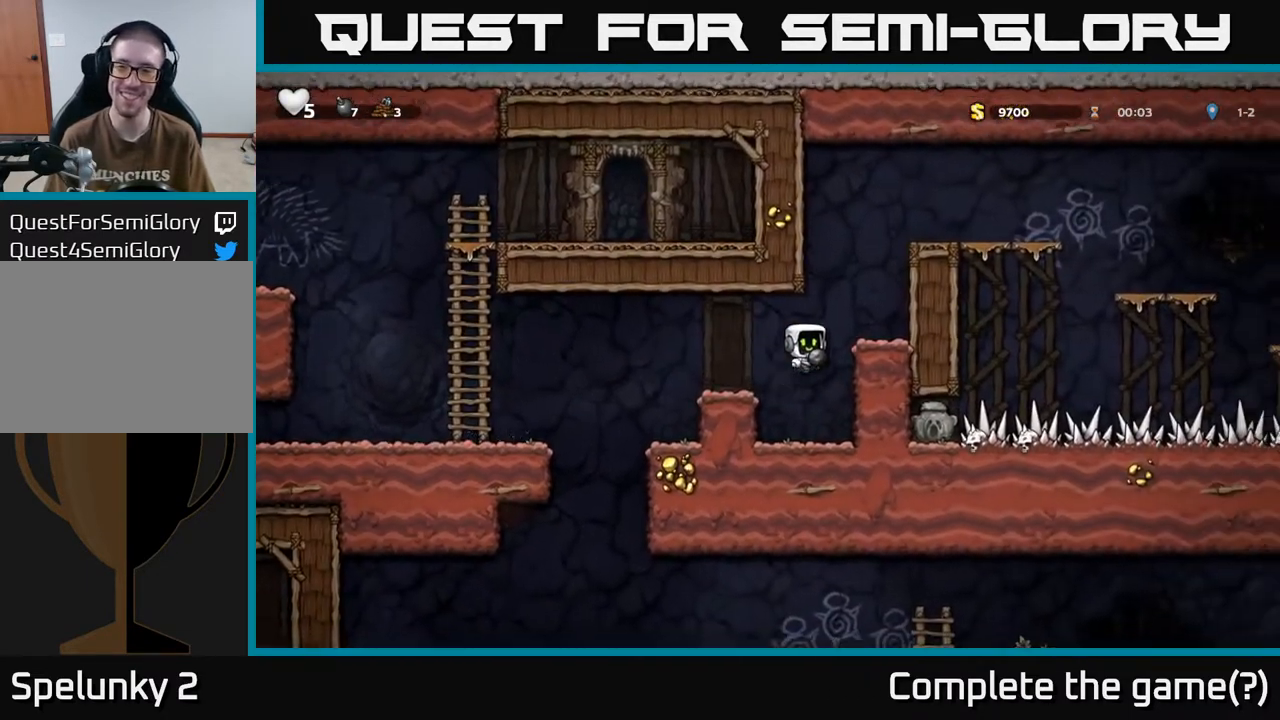
{"buttons": ["A"], "left_stick": "center", "right_stick": "center", "events": [[83, "A", "up"], [150, "DPAD_RIGHT", "up"], [433, "A", "down"]]}
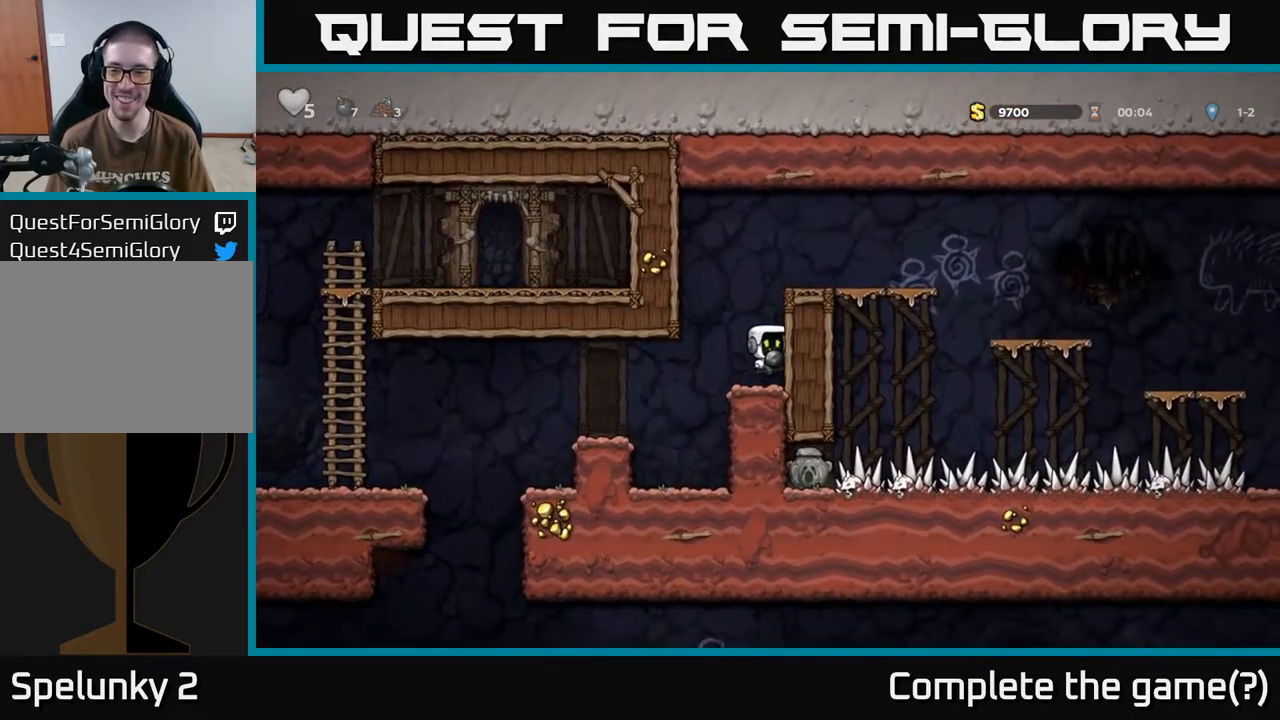
{"buttons": ["DPAD_RIGHT"], "left_stick": "center", "right_stick": "center", "events": [[50, "DPAD_RIGHT", "down"], [117, "A", "up"], [333, "A", "down"], [500, "A", "up"]]}
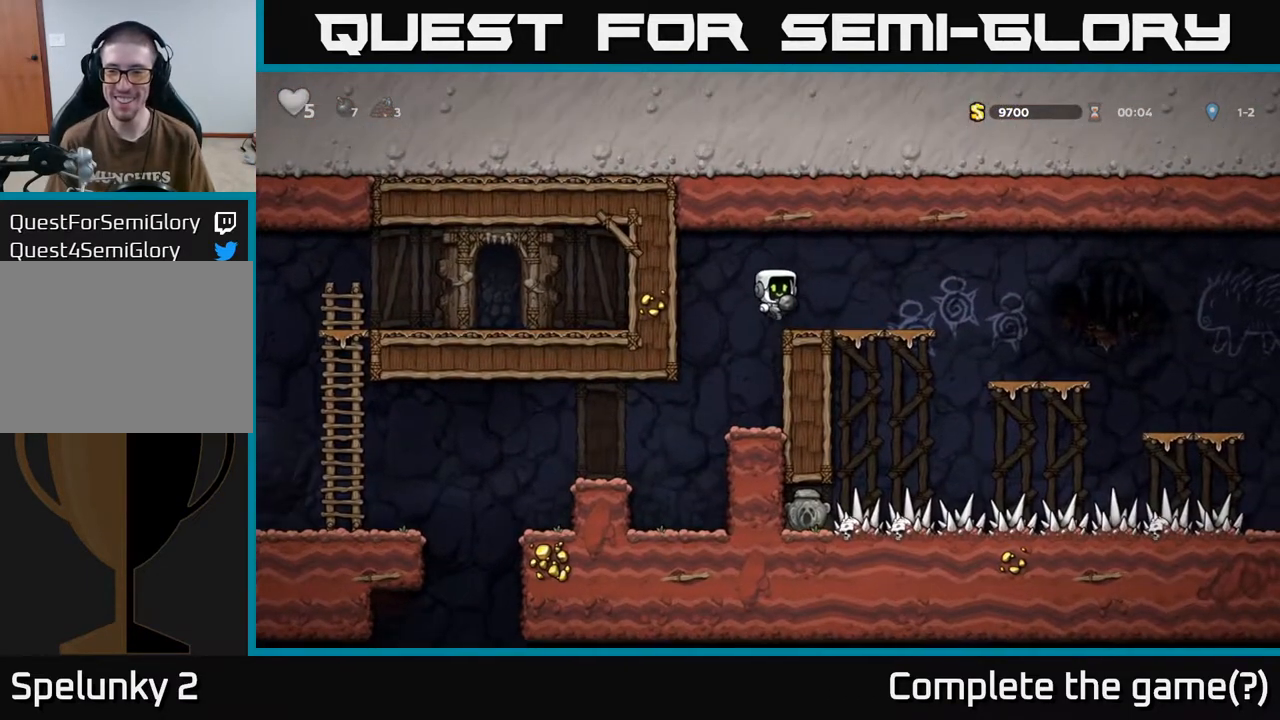
{"buttons": ["DPAD_RIGHT"], "left_stick": "center", "right_stick": "center", "events": [[50, "DPAD_RIGHT", "up"], [150, "DPAD_RIGHT", "down"], [300, "A", "down"], [450, "A", "up"]]}